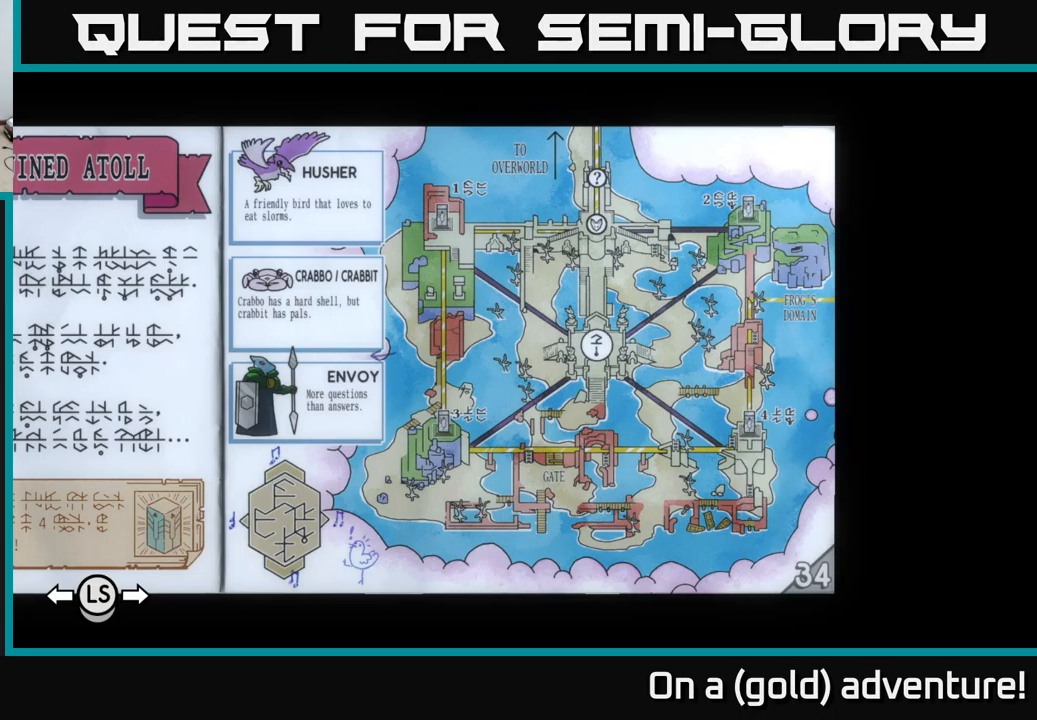
Gameplay with a controller (Xbox layout); each line is a JSON object with the inputs held at the frame after it. "events" lists button and stick changes between this image and that frame as [ms after this image, input, new state], when the widget could be followed in between.
{"buttons": [], "left_stick": "right", "right_stick": "center", "events": [[417, "left_stick", "right"]]}
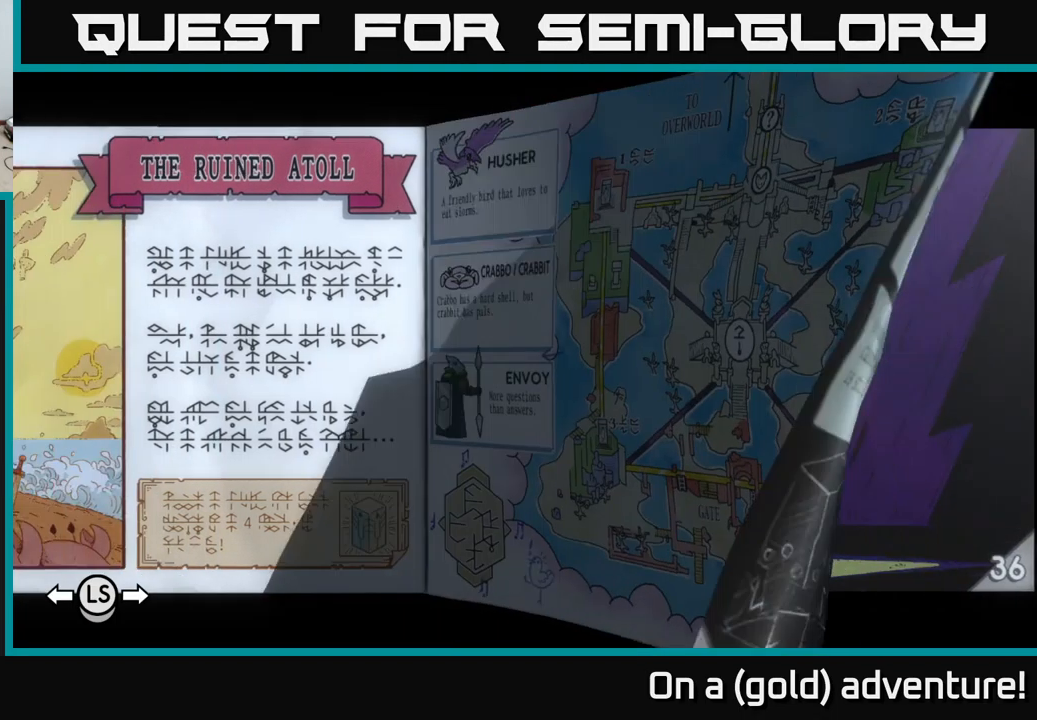
{"buttons": [], "left_stick": "right", "right_stick": "center", "events": []}
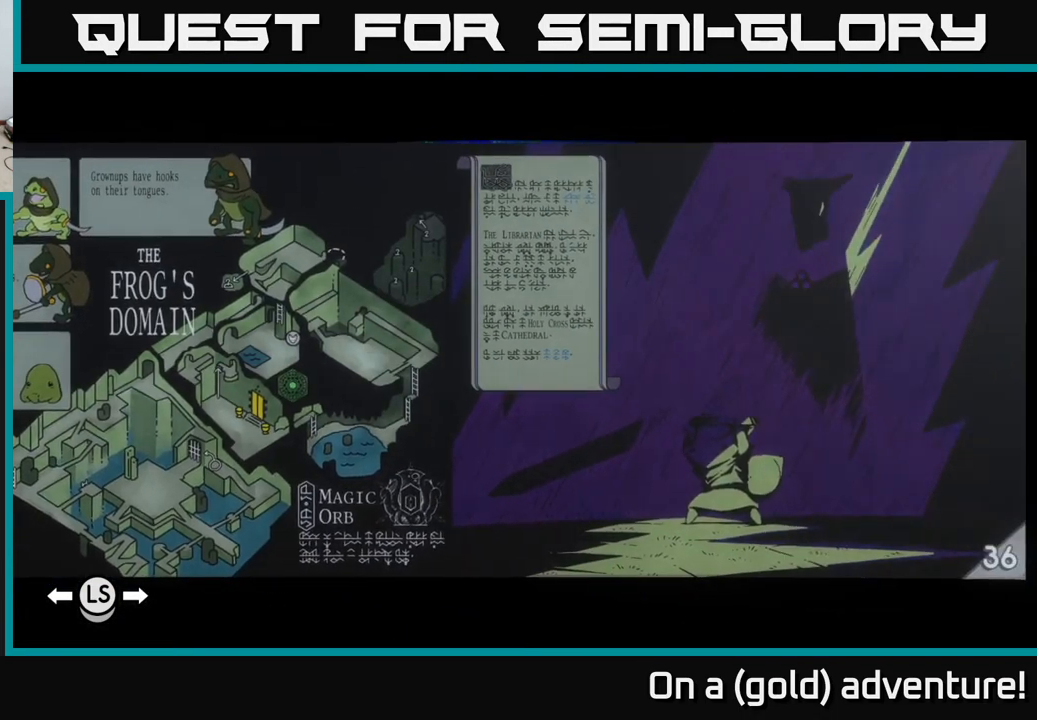
{"buttons": [], "left_stick": "right", "right_stick": "center", "events": []}
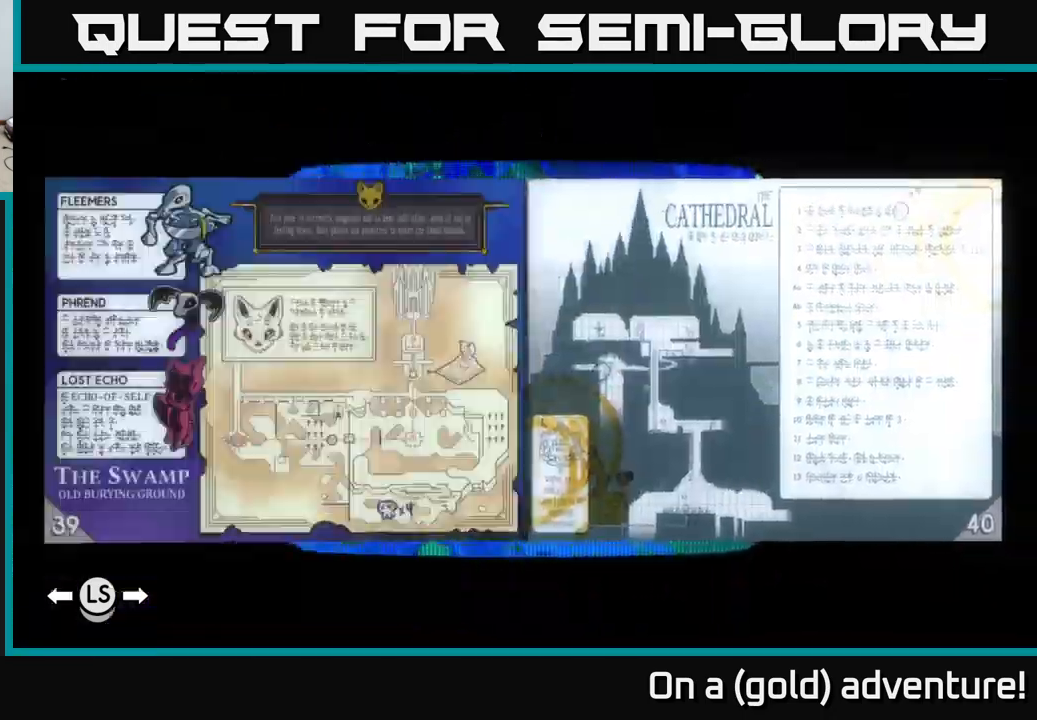
{"buttons": [], "left_stick": "right", "right_stick": "center", "events": []}
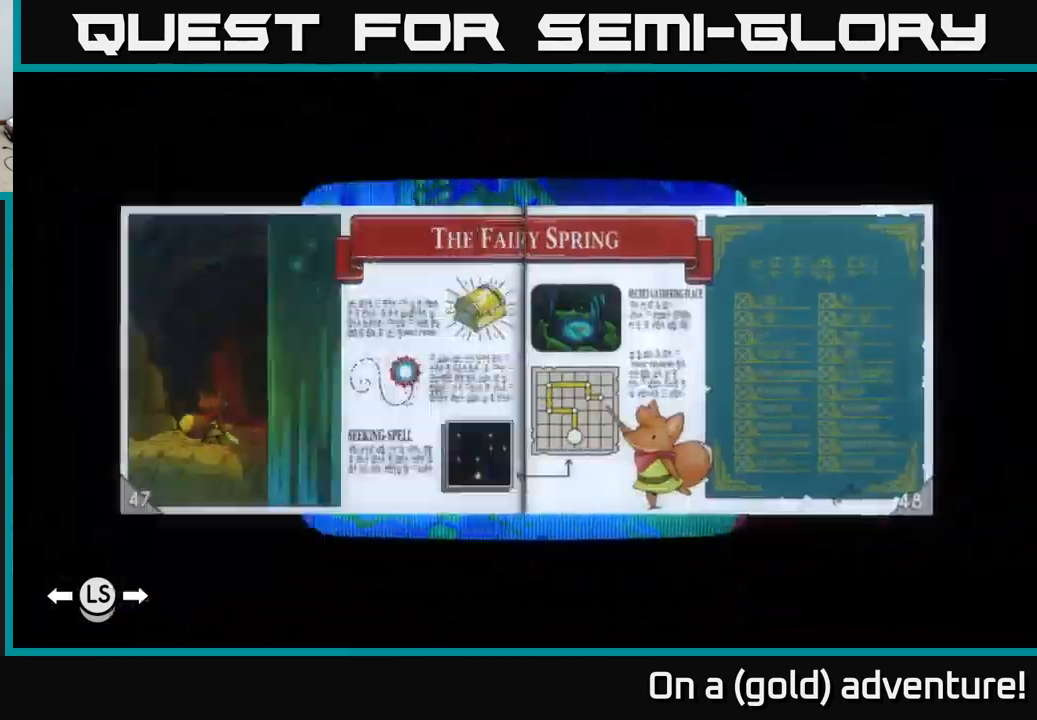
{"buttons": [], "left_stick": "right", "right_stick": "center", "events": []}
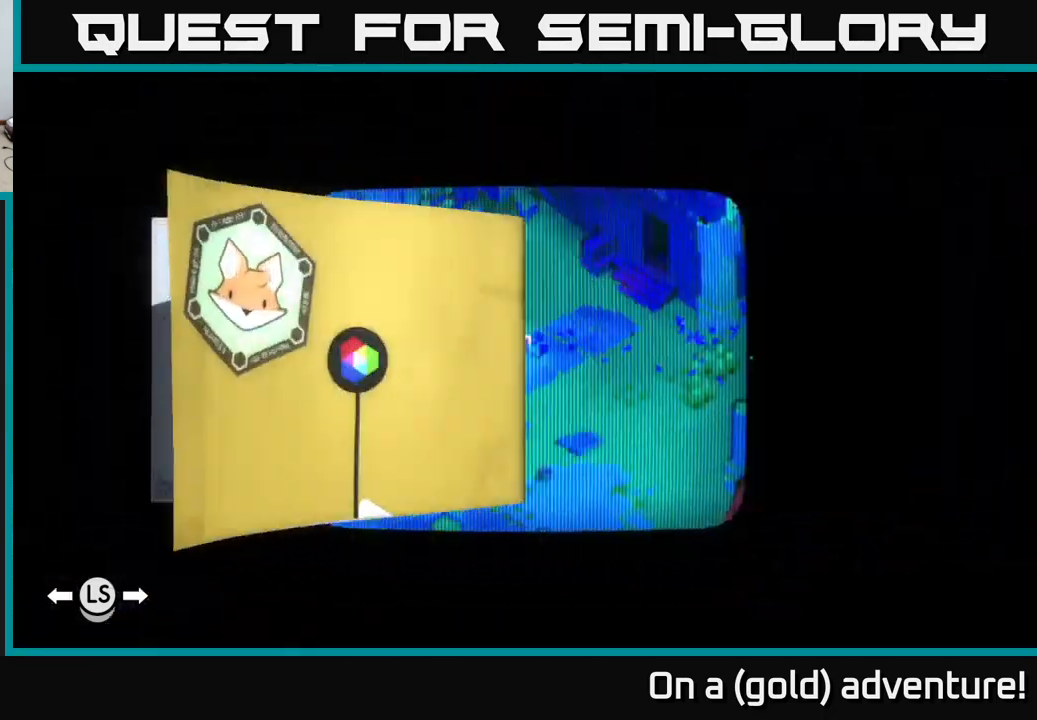
{"buttons": [], "left_stick": "center", "right_stick": "center", "events": [[250, "left_stick", "center"], [300, "left_stick", "left"], [450, "left_stick", "center"]]}
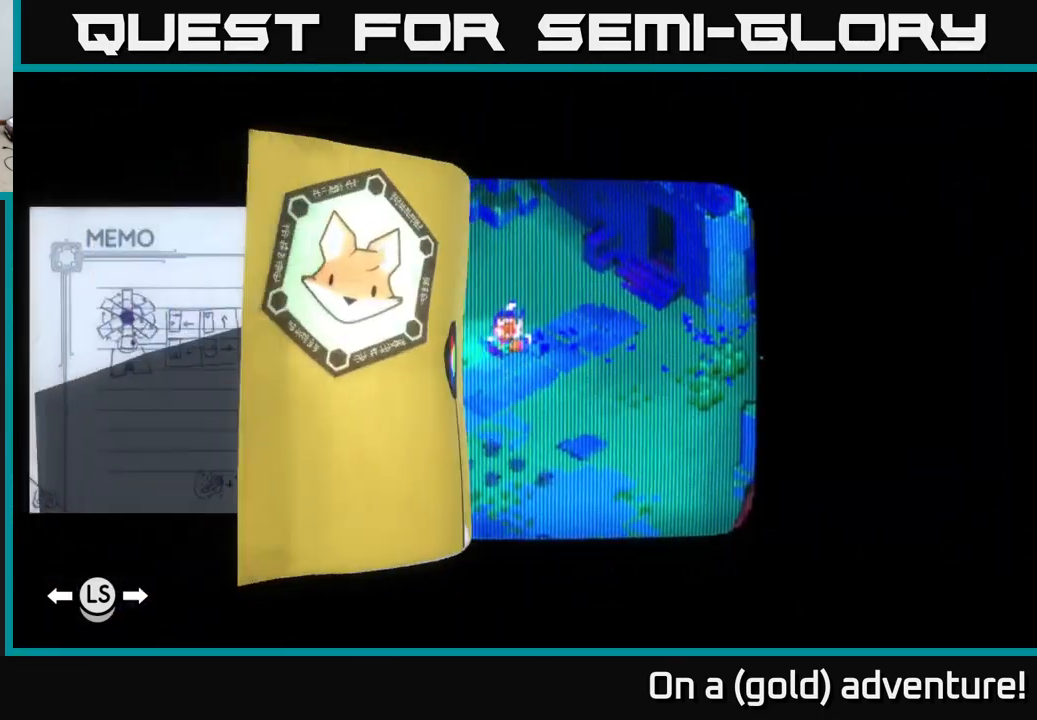
{"buttons": [], "left_stick": "center", "right_stick": "center", "events": [[83, "left_stick", "left"], [233, "left_stick", "center"]]}
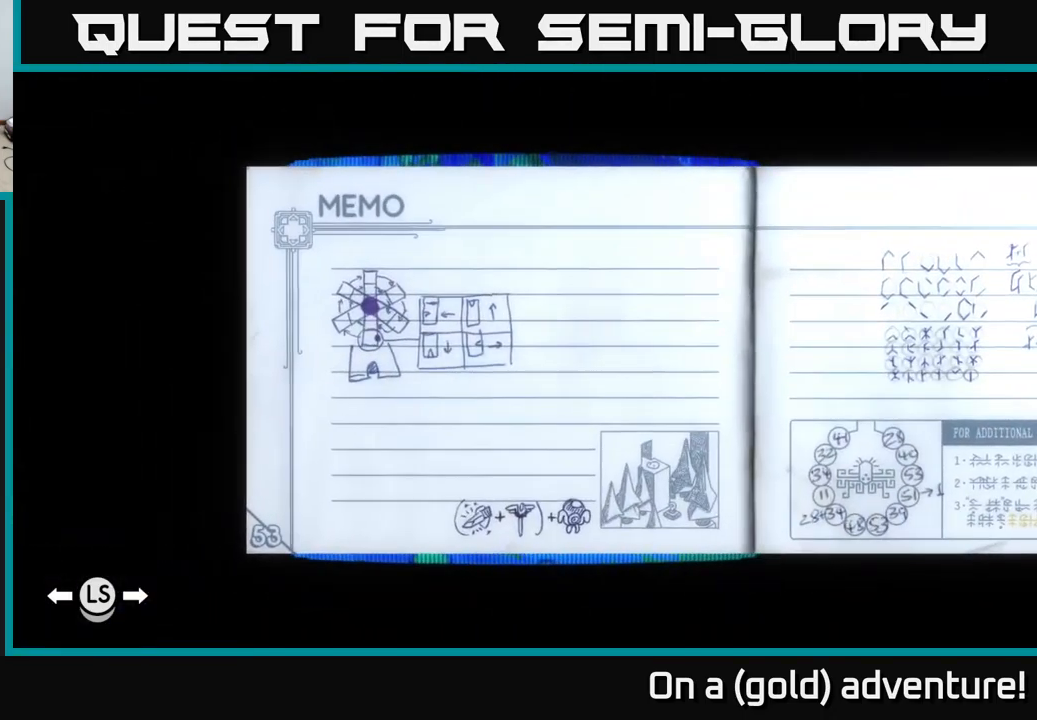
{"buttons": [], "left_stick": "right", "right_stick": "center", "events": [[266, "A", "down"], [383, "A", "up"], [466, "left_stick", "right"]]}
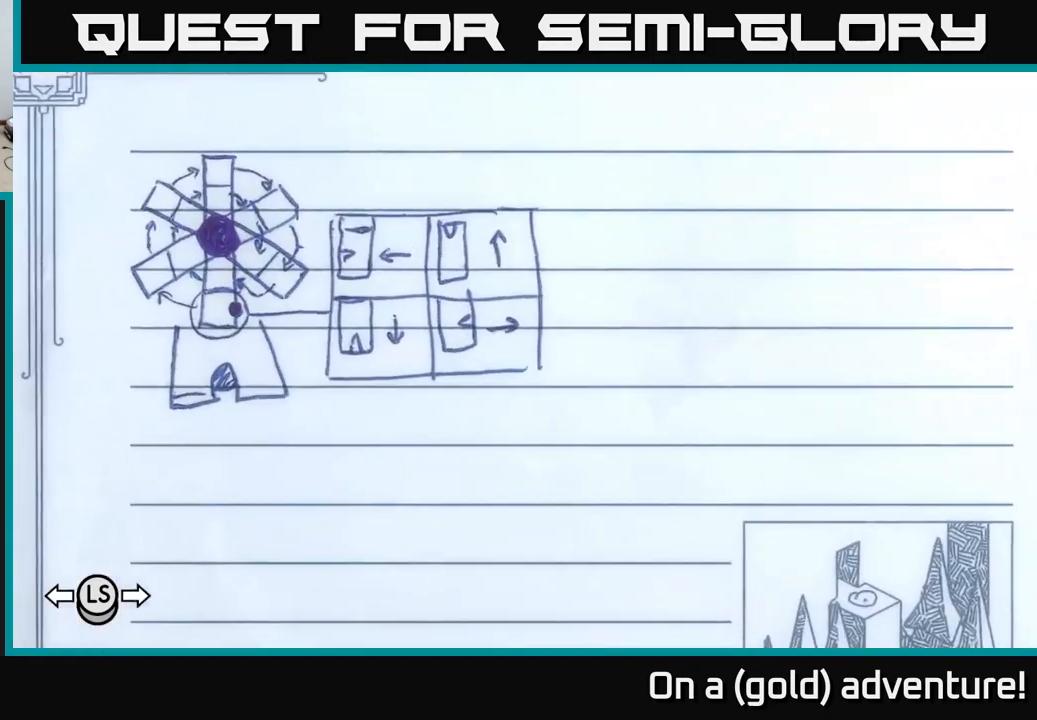
{"buttons": [], "left_stick": "down-right", "right_stick": "center", "events": [[366, "left_stick", "down-right"]]}
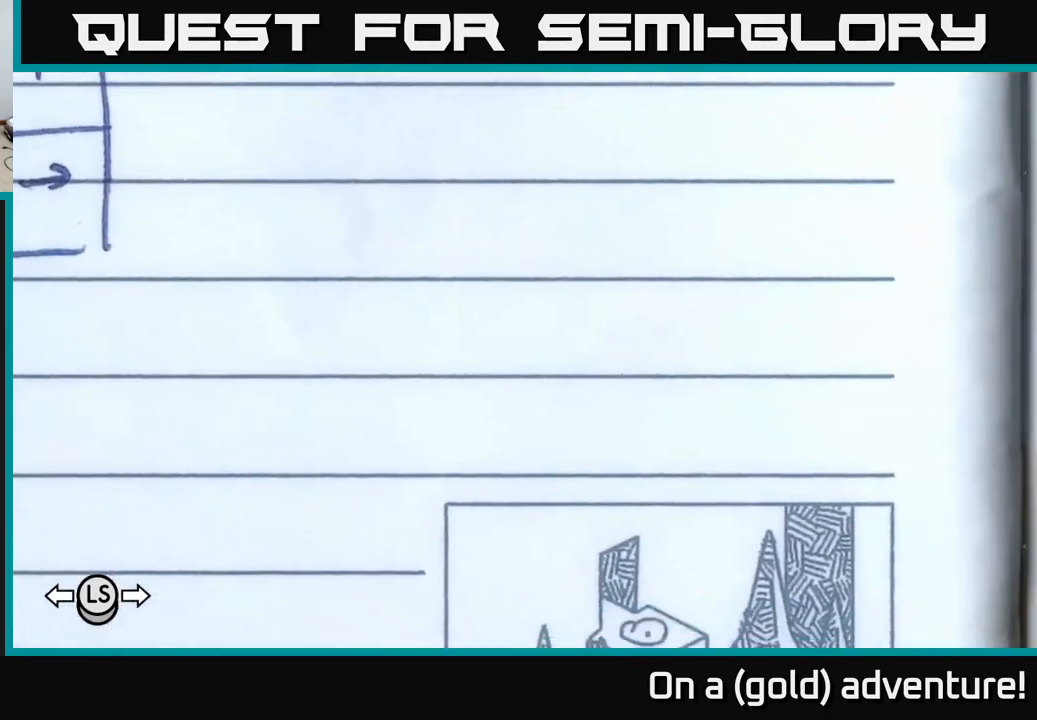
{"buttons": [], "left_stick": "right", "right_stick": "center", "events": [[333, "left_stick", "right"]]}
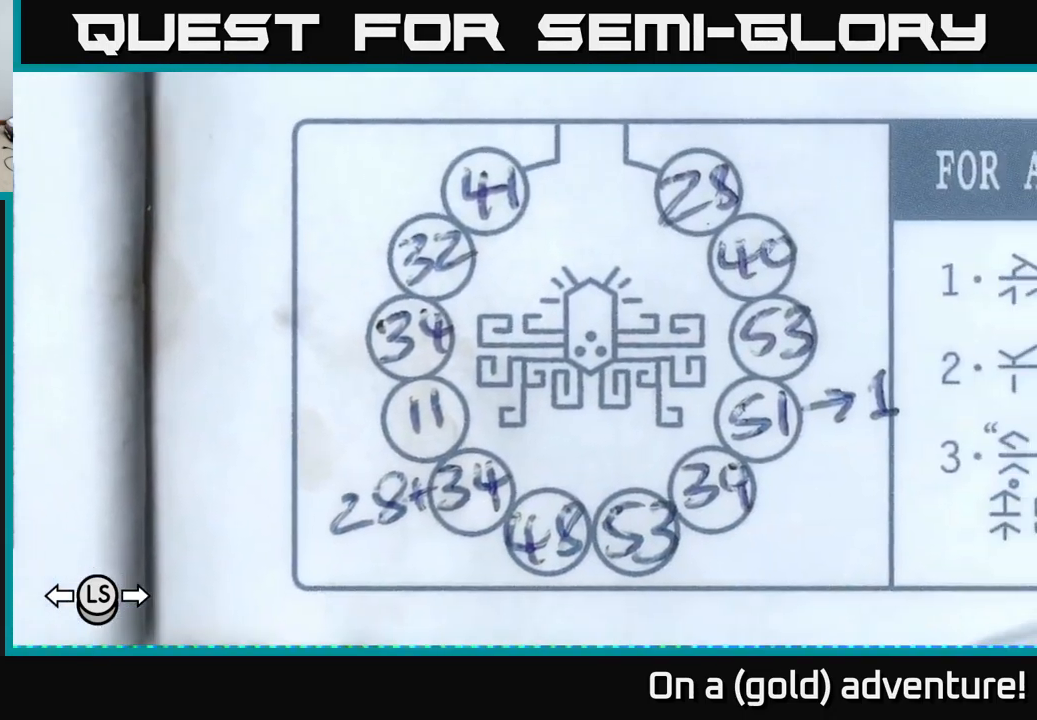
{"buttons": [], "left_stick": "up", "right_stick": "center", "events": [[66, "left_stick", "down-left"], [150, "left_stick", "center"], [450, "left_stick", "up"]]}
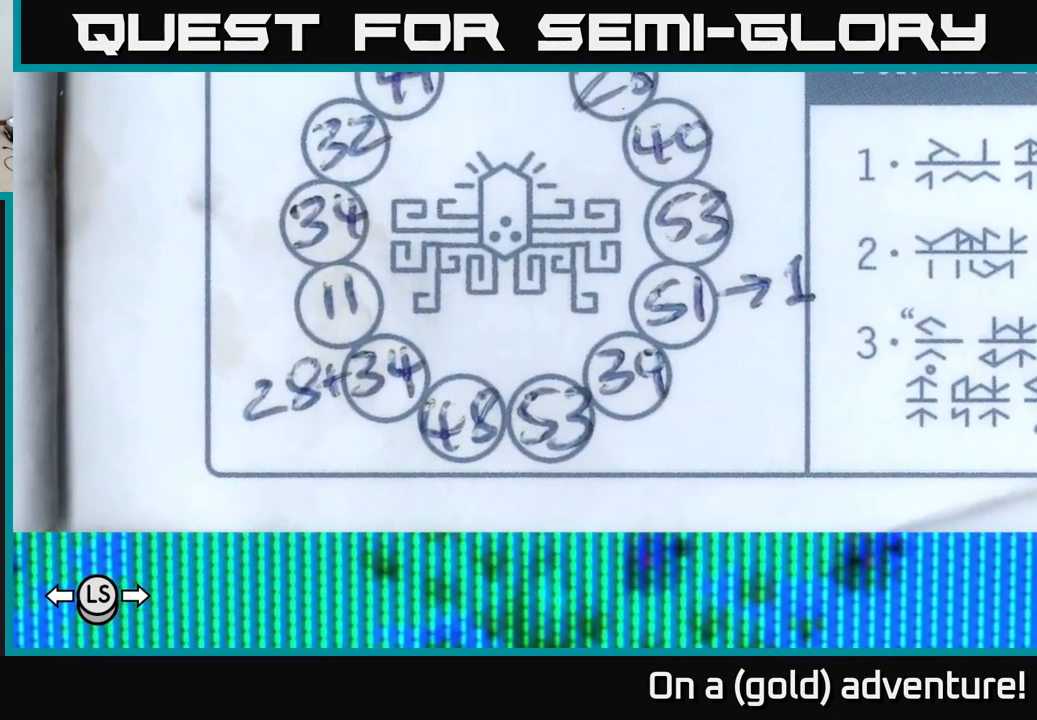
{"buttons": [], "left_stick": "center", "right_stick": "center", "events": [[100, "left_stick", "center"]]}
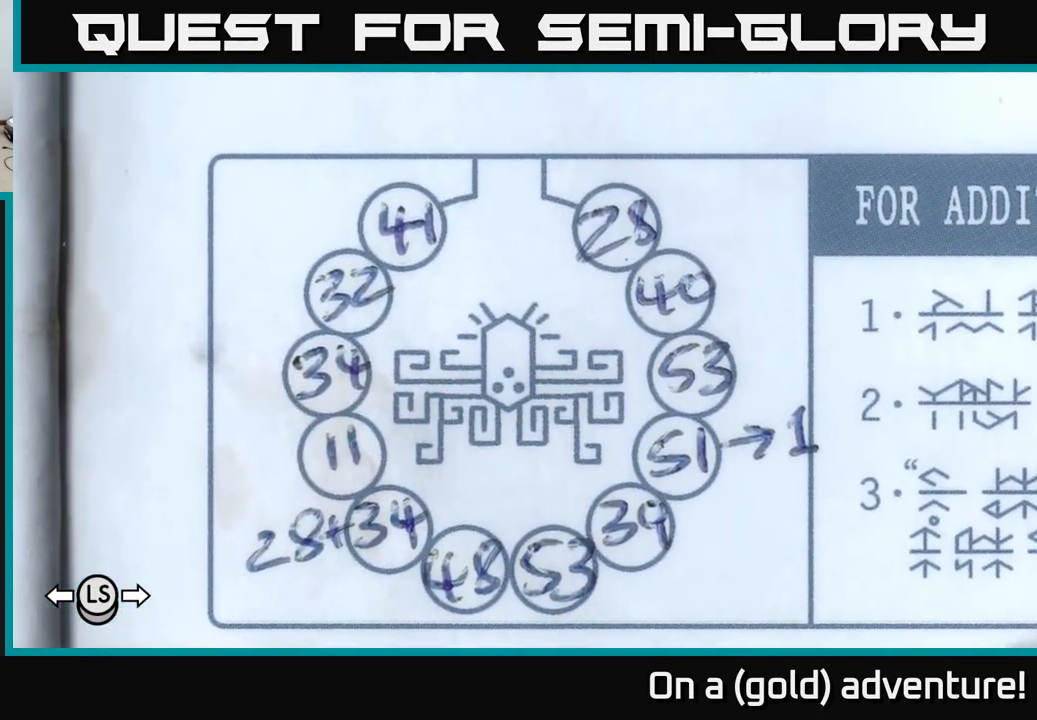
{"buttons": [], "left_stick": "center", "right_stick": "center", "events": [[66, "B", "down"], [217, "B", "up"], [400, "L1", "down"], [483, "L1", "up"]]}
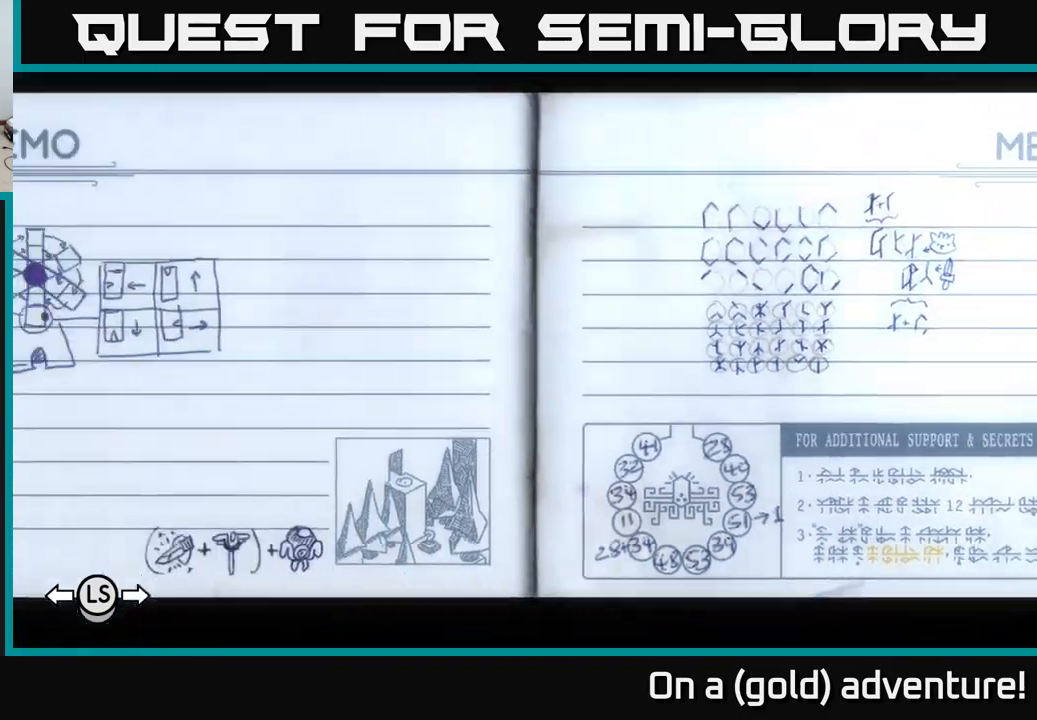
{"buttons": [], "left_stick": "center", "right_stick": "center", "events": [[150, "L1", "down"], [200, "L1", "up"], [267, "L1", "down"], [500, "L1", "up"]]}
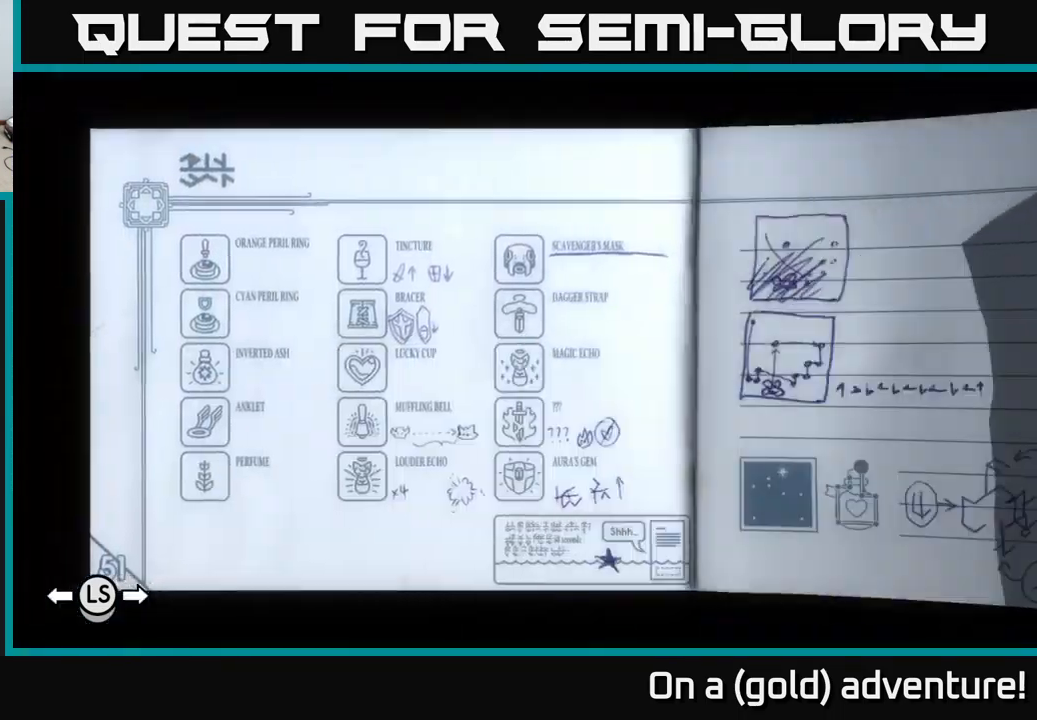
{"buttons": [], "left_stick": "center", "right_stick": "center"}
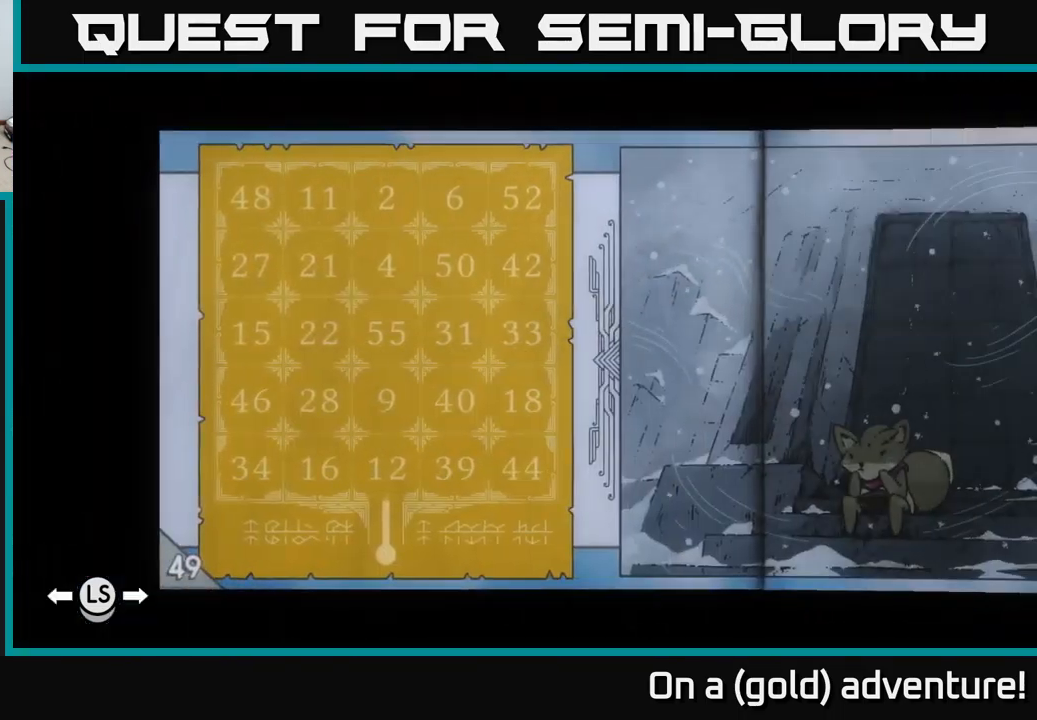
{"buttons": ["L1"], "left_stick": "center", "right_stick": "center"}
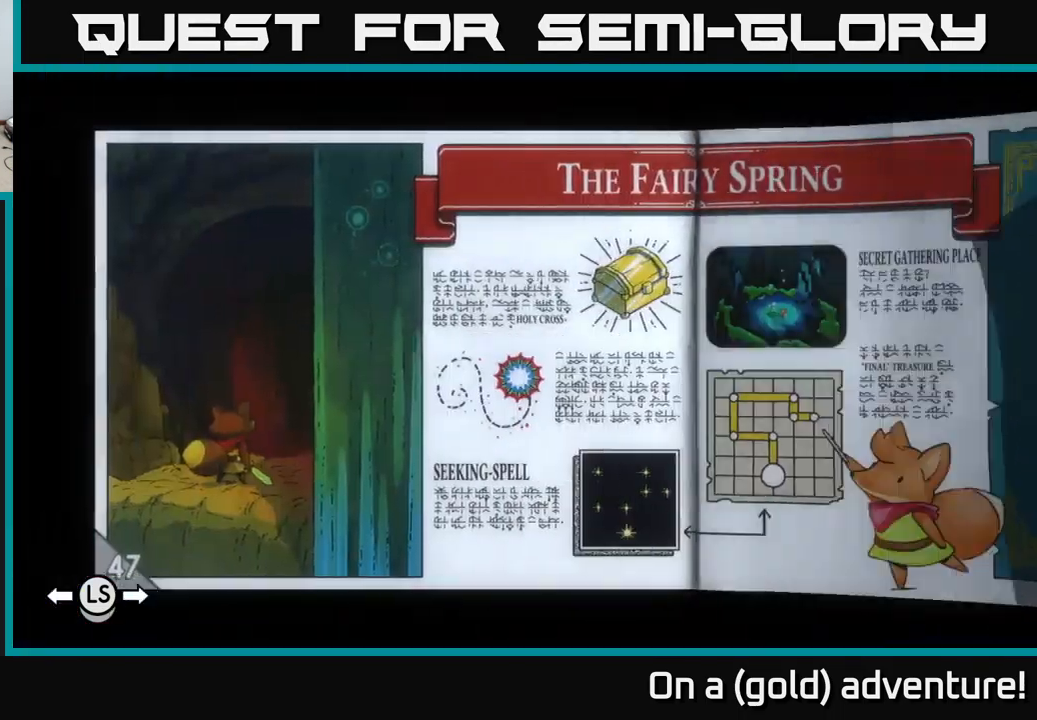
{"buttons": ["L1"], "left_stick": "center", "right_stick": "center", "events": []}
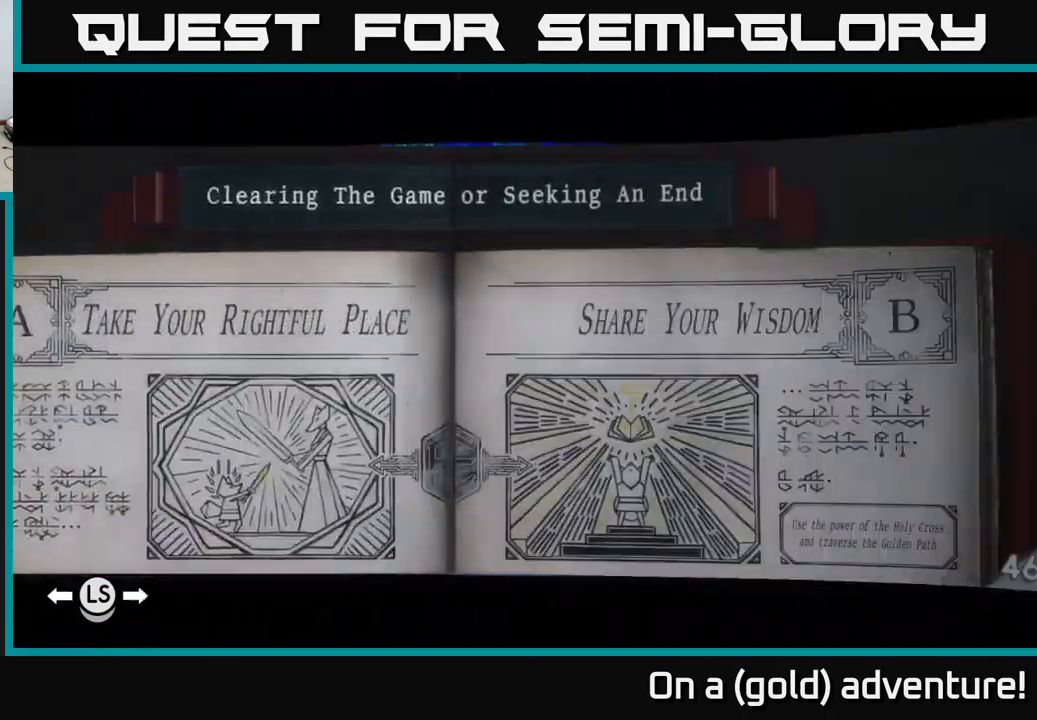
{"buttons": ["L1"], "left_stick": "center", "right_stick": "center", "events": []}
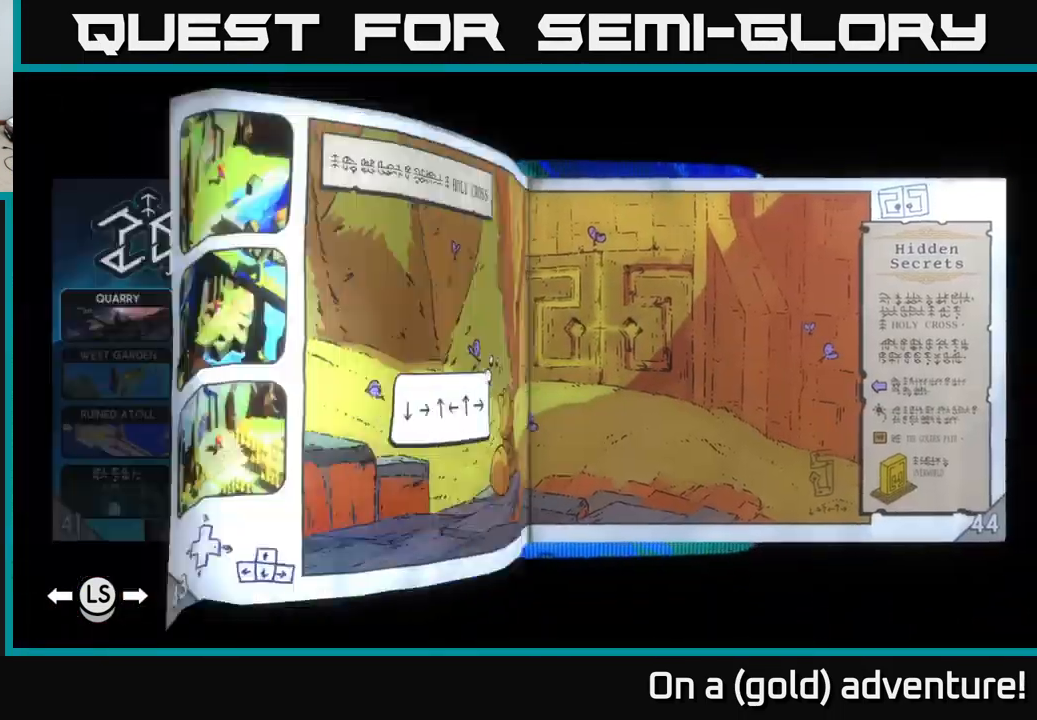
{"buttons": [], "left_stick": "center", "right_stick": "center", "events": [[250, "L1", "up"]]}
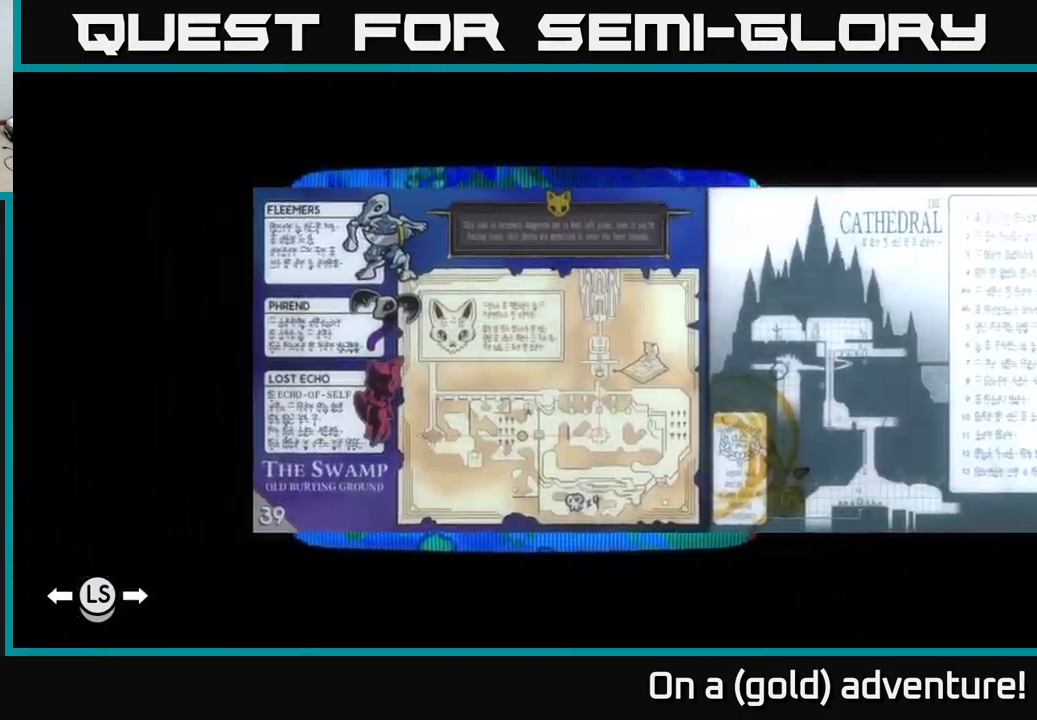
{"buttons": [], "left_stick": "center", "right_stick": "center", "events": []}
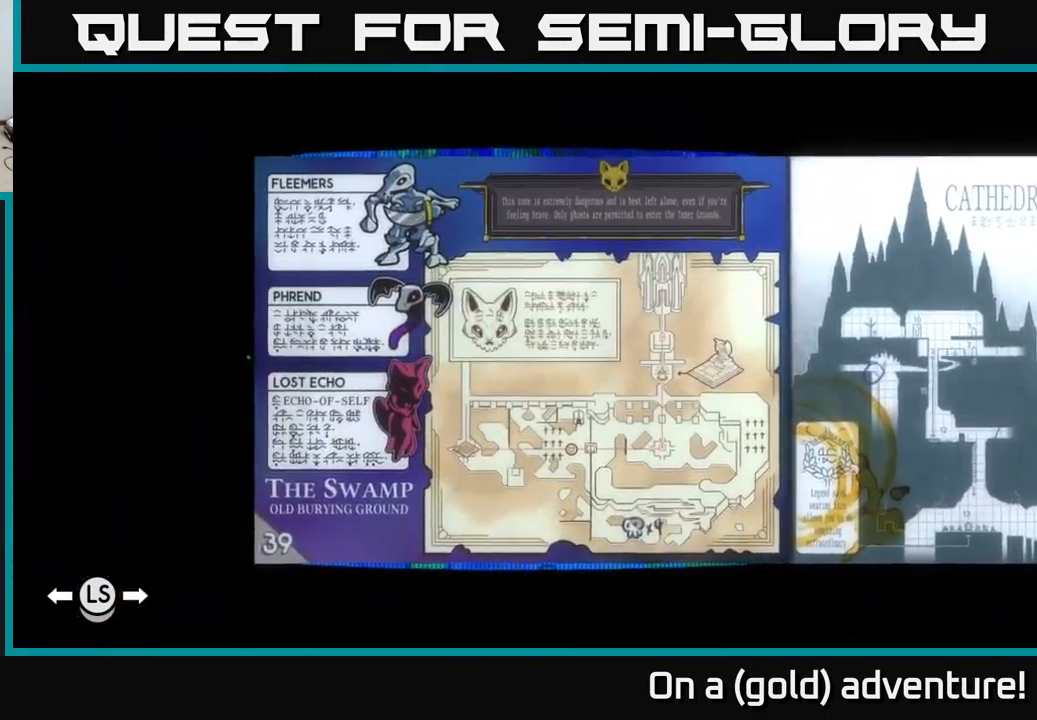
{"buttons": [], "left_stick": "center", "right_stick": "center", "events": []}
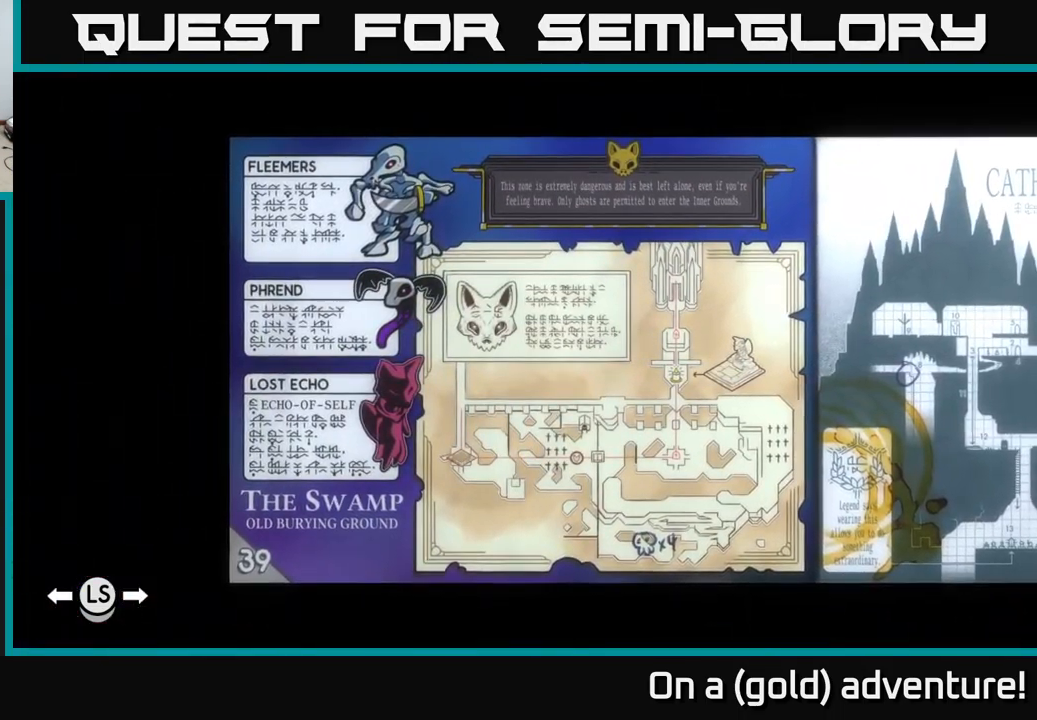
{"buttons": [], "left_stick": "center", "right_stick": "center", "events": []}
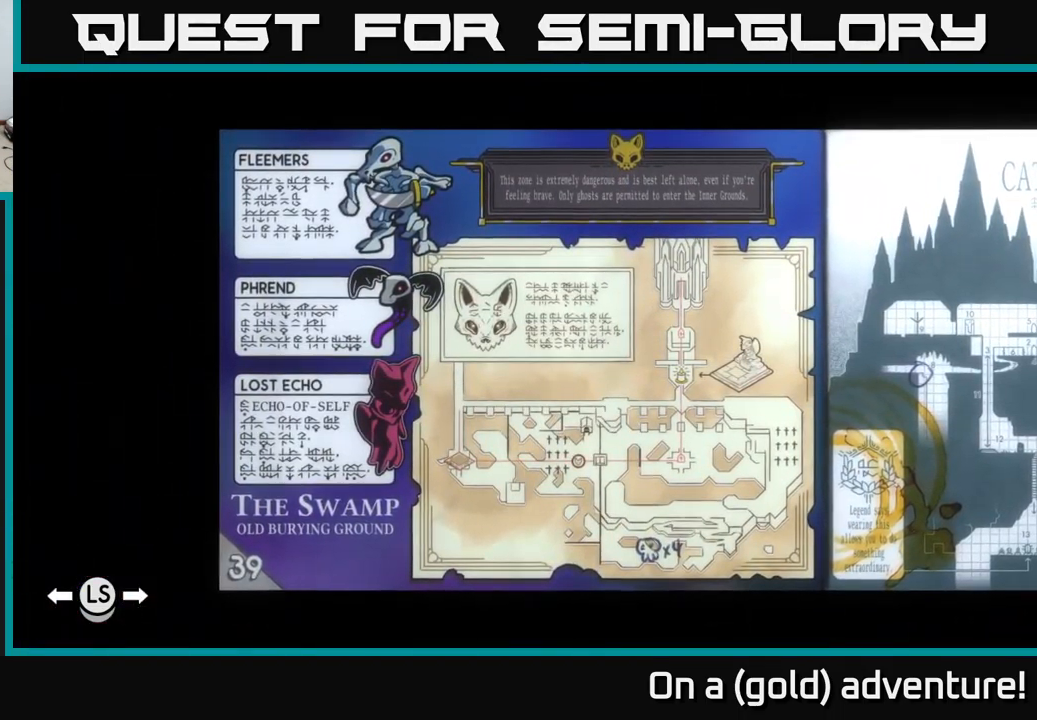
{"buttons": [], "left_stick": "center", "right_stick": "center", "events": []}
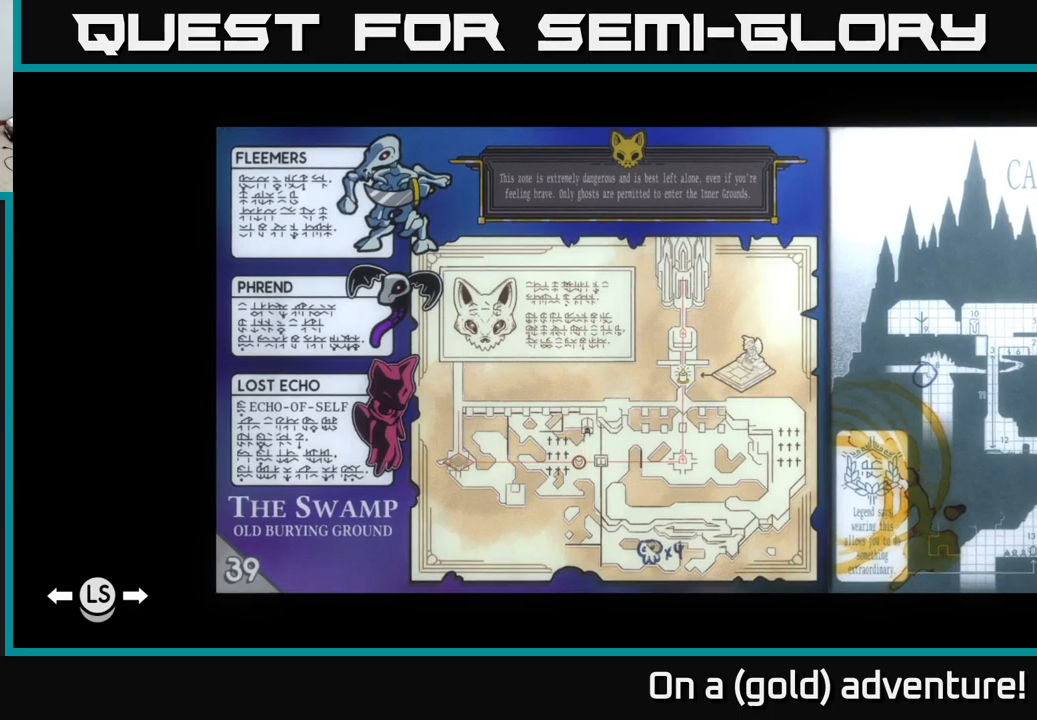
{"buttons": [], "left_stick": "center", "right_stick": "center", "events": []}
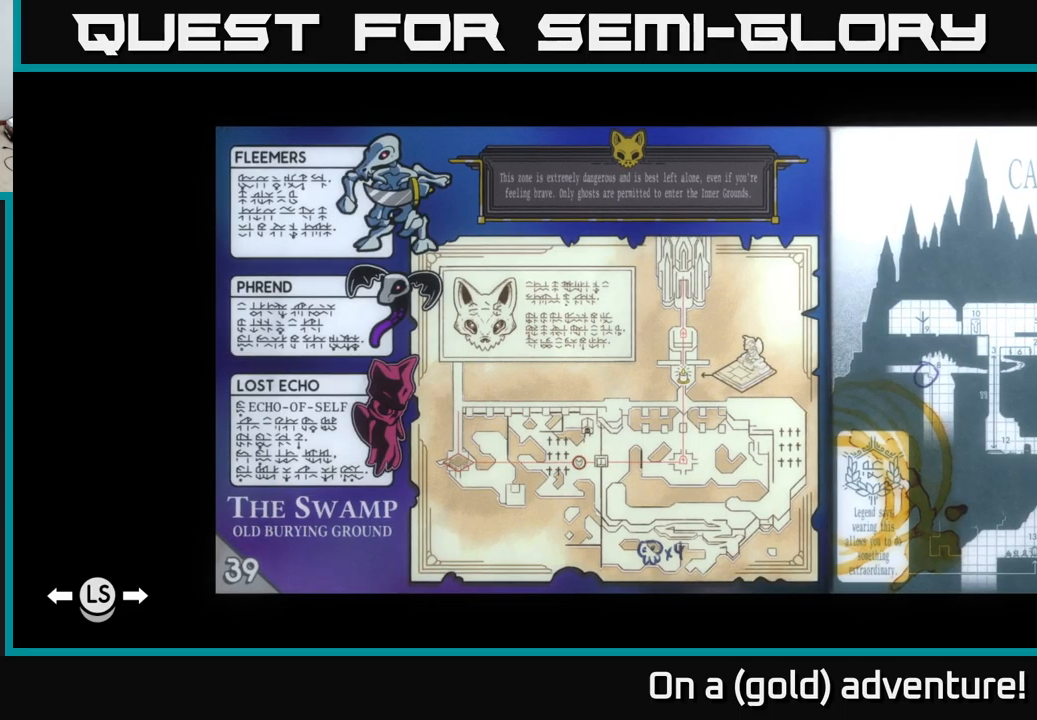
{"buttons": [], "left_stick": "center", "right_stick": "center", "events": []}
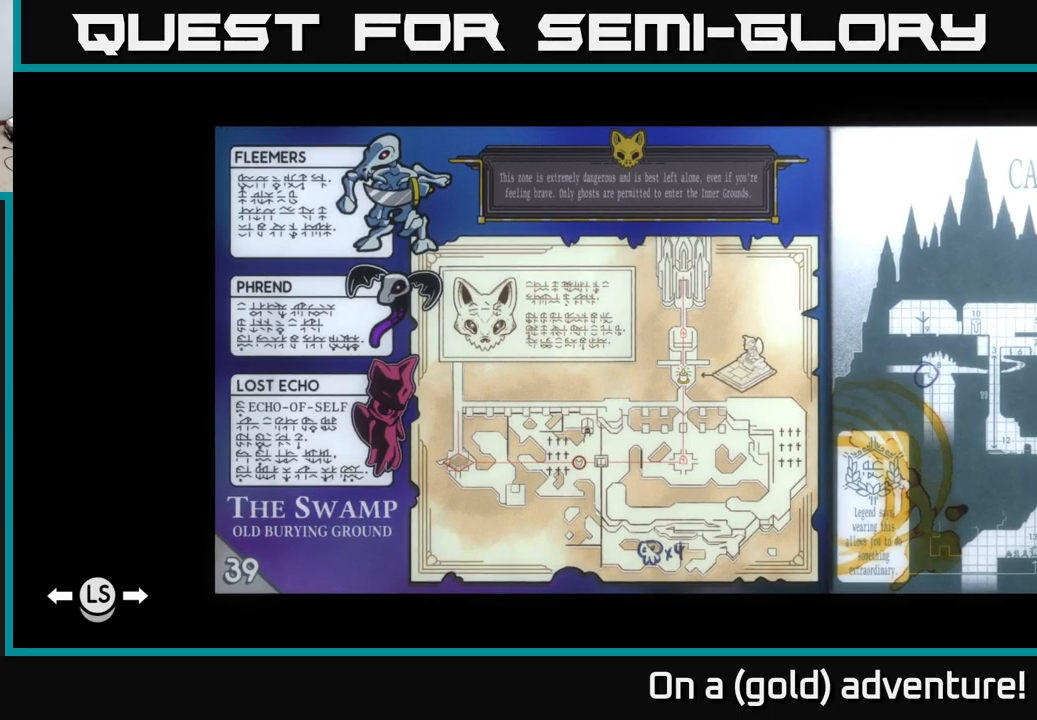
{"buttons": [], "left_stick": "center", "right_stick": "center", "events": []}
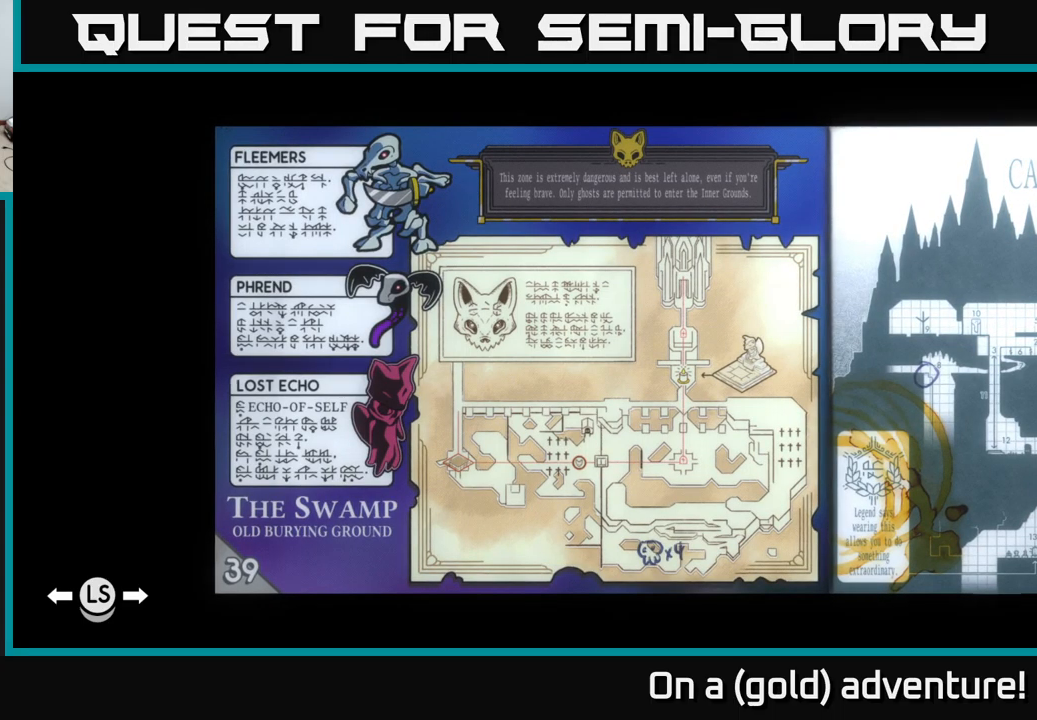
{"buttons": [], "left_stick": "center", "right_stick": "center", "events": []}
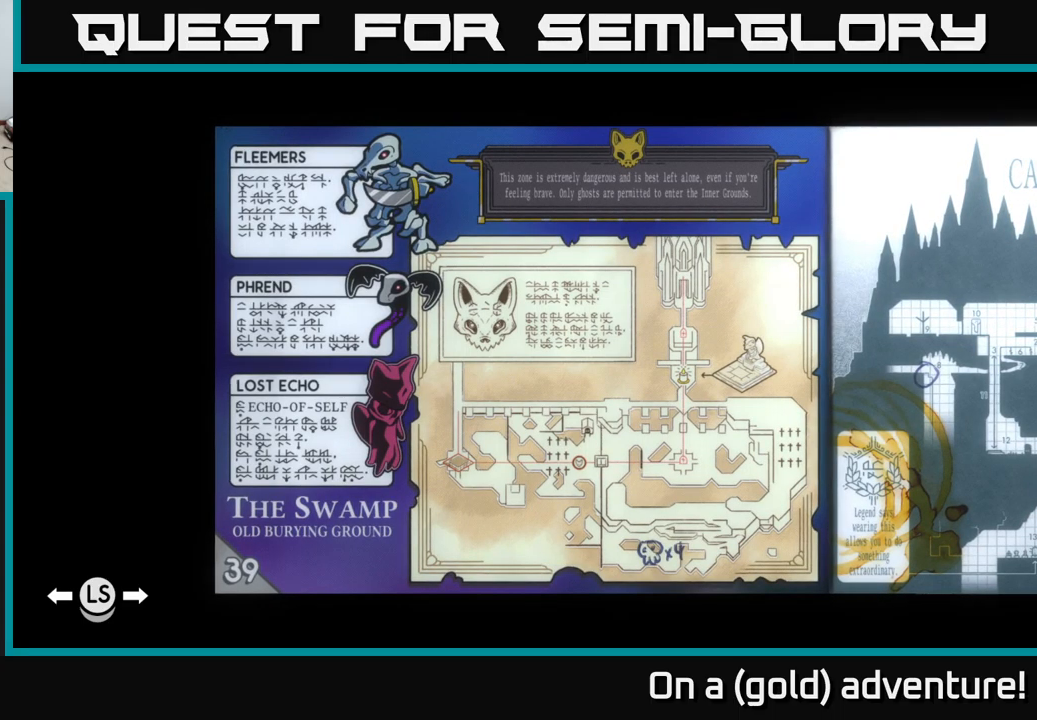
{"buttons": [], "left_stick": "down-right", "right_stick": "center", "events": [[84, "A", "down"], [217, "A", "up"], [284, "left_stick", "down-right"]]}